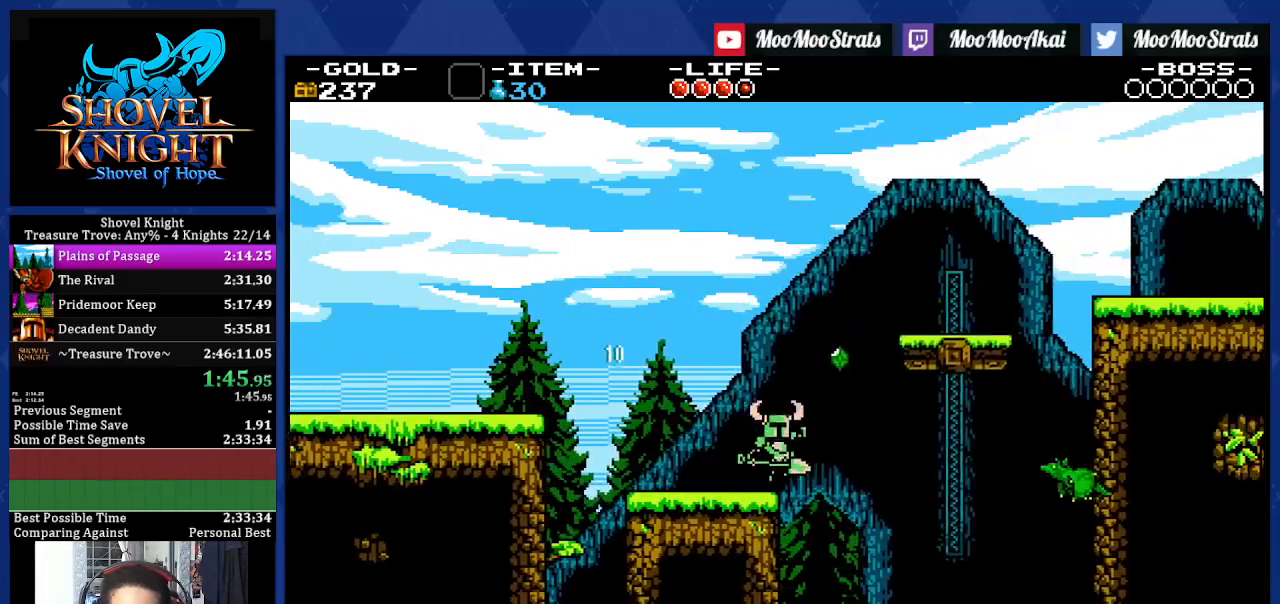
Gameplay with a controller (PlayStation layout); each line is a JSON object with the inputs held at the frame after it (dt_ms = milliseconds from this image to that frame). "events" lists button and stick changes between this image and that frame as [ms after this image, input, new state], when the widget could be followed in between. Not read: L3 R2 R3 START.
{"dt_ms": 1000, "buttons": ["CROSS", "DPAD_RIGHT"], "left_stick": "center", "right_stick": "center"}
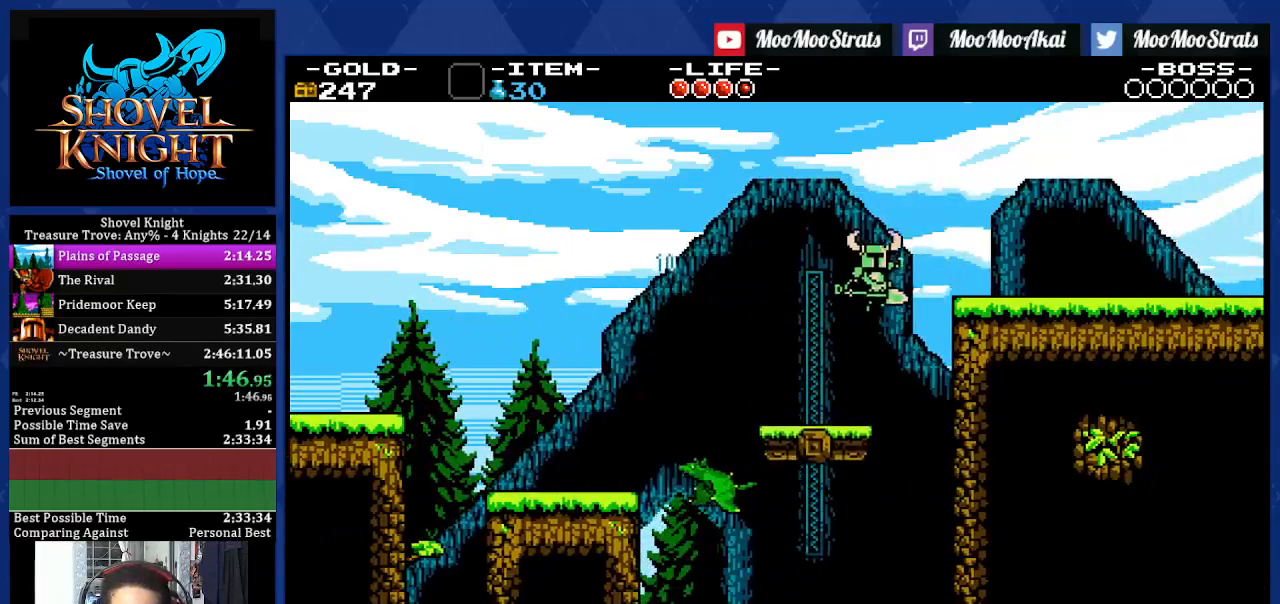
{"dt_ms": 500, "buttons": ["DPAD_RIGHT"], "left_stick": "center", "right_stick": "center", "events": [[367, "CROSS", "up"]]}
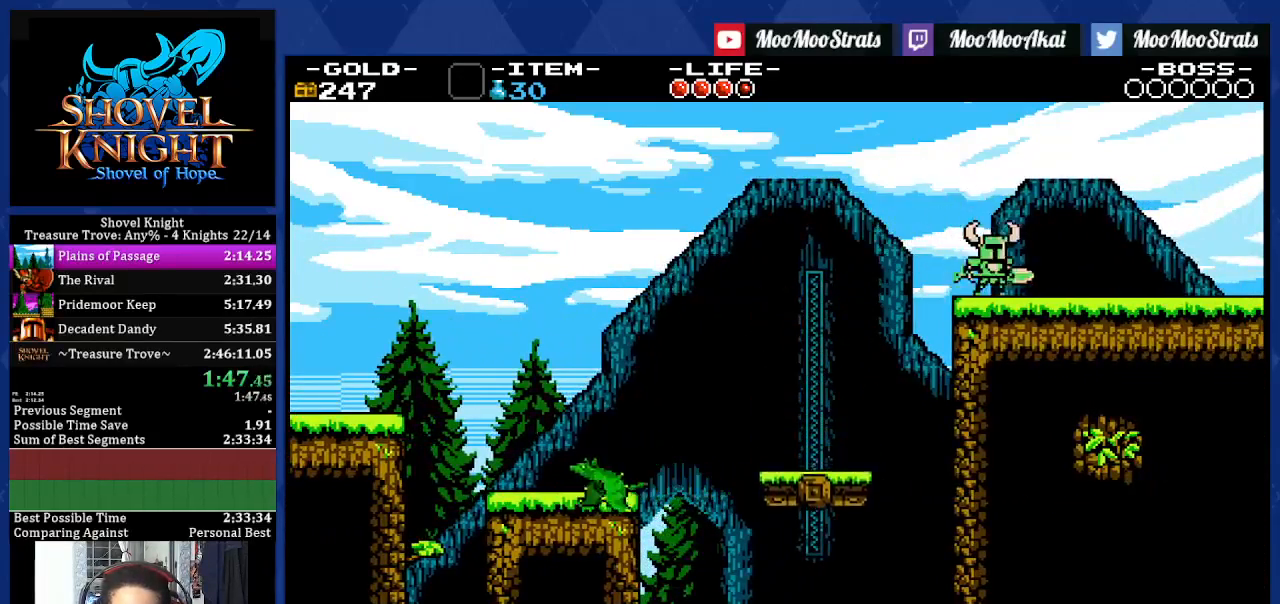
{"dt_ms": 500, "buttons": ["DPAD_RIGHT"], "left_stick": "center", "right_stick": "center", "events": []}
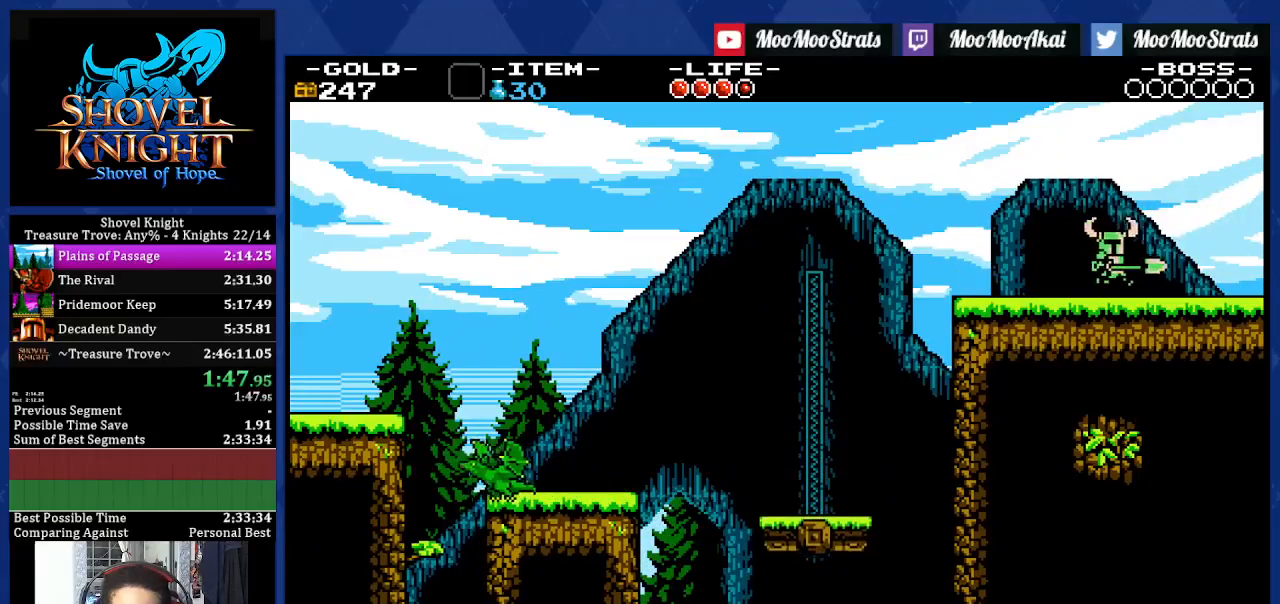
{"dt_ms": 500, "buttons": ["CROSS", "DPAD_DOWN", "DPAD_RIGHT"], "left_stick": "center", "right_stick": "center", "events": [[133, "CROSS", "down"], [250, "DPAD_DOWN", "down"]]}
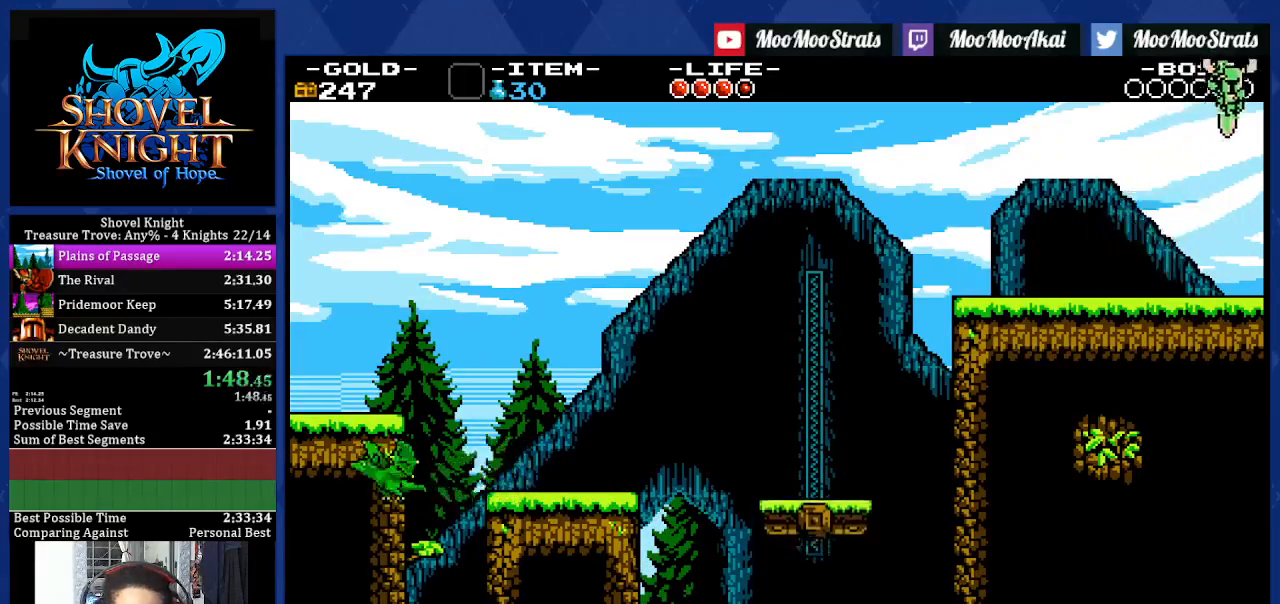
{"dt_ms": 500, "buttons": ["CROSS", "DPAD_DOWN", "DPAD_RIGHT"], "left_stick": "center", "right_stick": "center", "events": []}
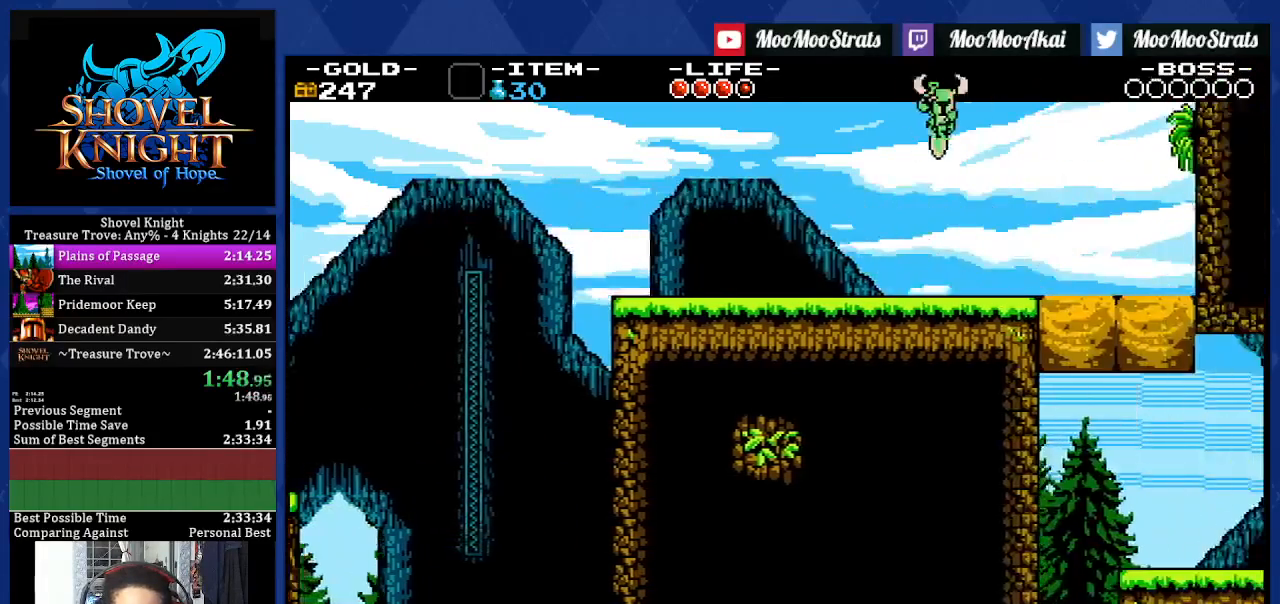
{"dt_ms": 1000, "buttons": ["DPAD_RIGHT"], "left_stick": "center", "right_stick": "center"}
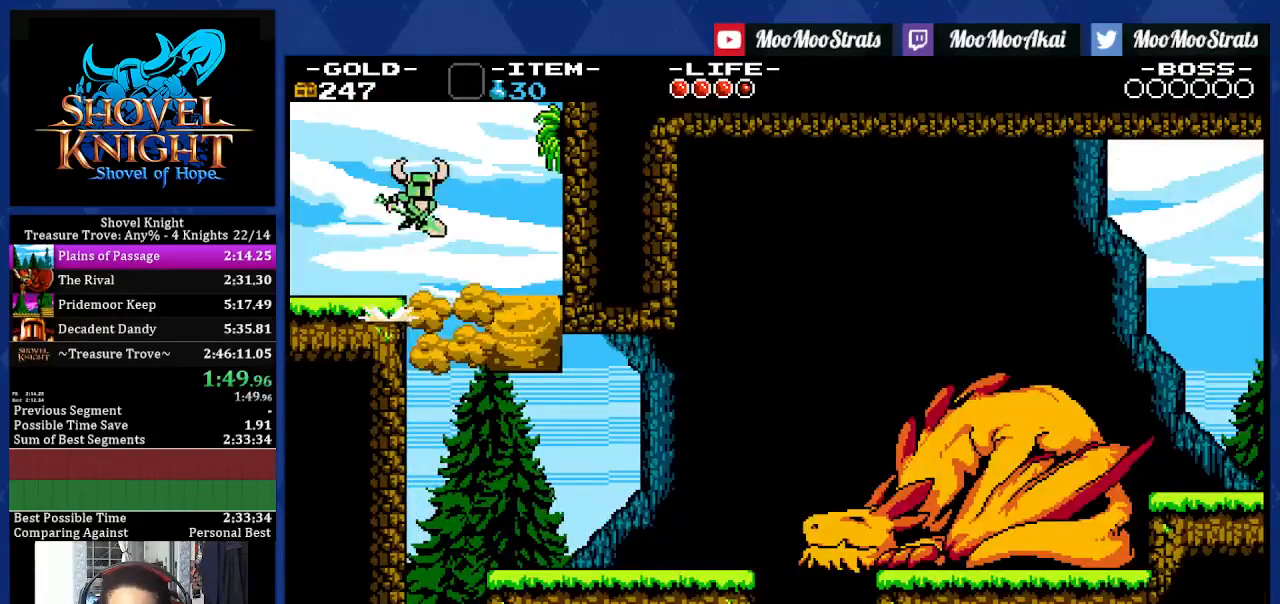
{"dt_ms": 500, "buttons": ["DPAD_RIGHT"], "left_stick": "center", "right_stick": "center", "events": [[50, "DPAD_RIGHT", "up"], [267, "DPAD_RIGHT", "down"]]}
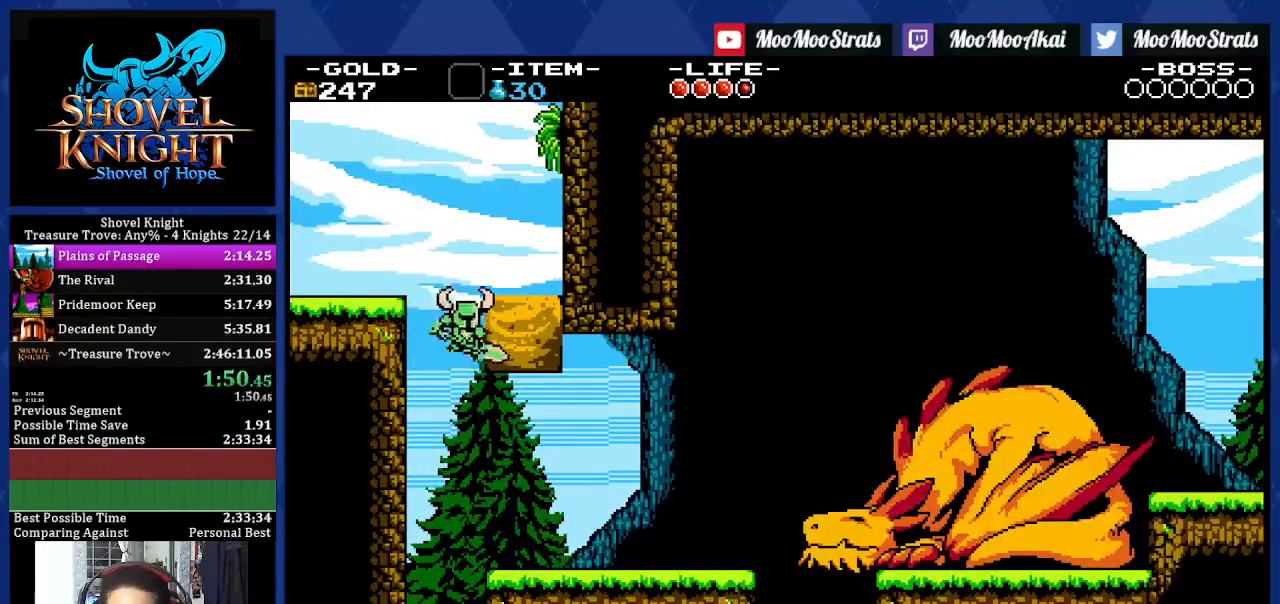
{"dt_ms": 500, "buttons": ["CROSS", "DPAD_RIGHT"], "left_stick": "center", "right_stick": "center", "events": [[217, "CROSS", "down"]]}
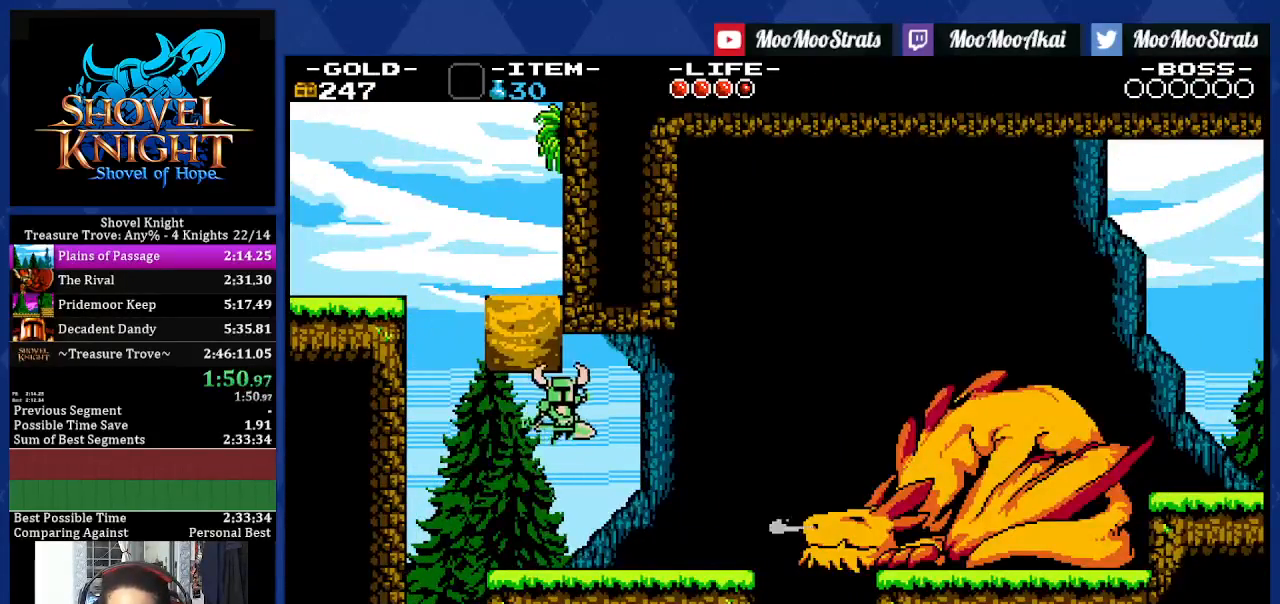
{"dt_ms": 500, "buttons": ["CROSS", "DPAD_RIGHT"], "left_stick": "center", "right_stick": "center", "events": [[133, "CROSS", "up"], [300, "CROSS", "down"]]}
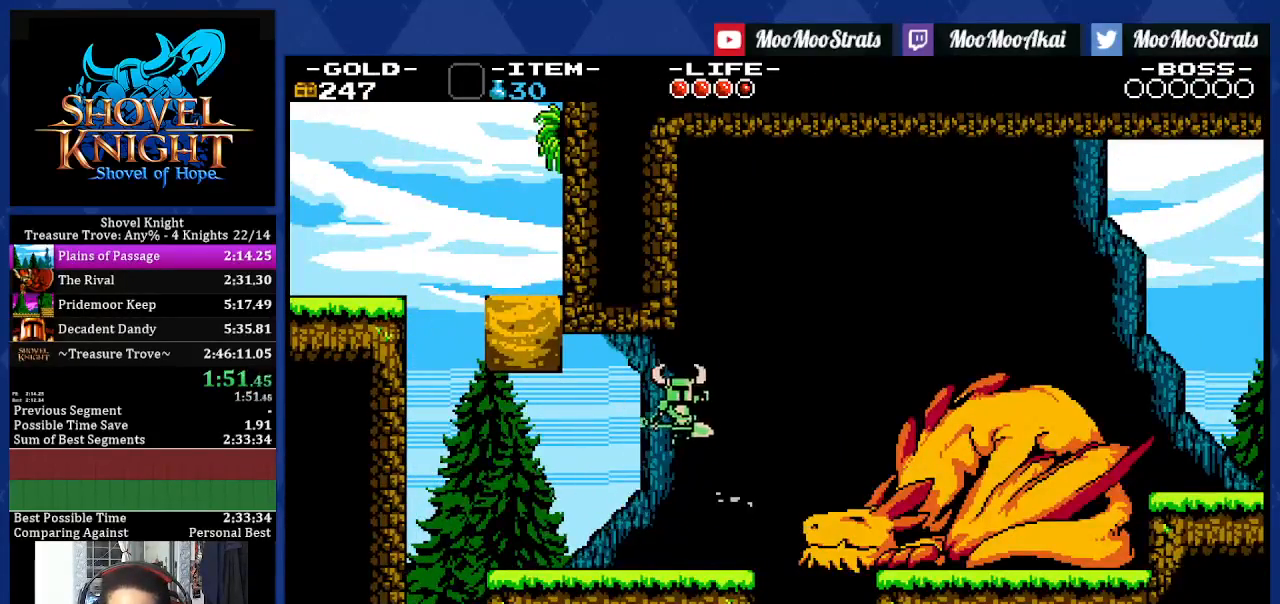
{"dt_ms": 500, "buttons": ["DPAD_DOWN", "DPAD_RIGHT"], "left_stick": "center", "right_stick": "center", "events": [[17, "DPAD_DOWN", "down"], [283, "CROSS", "up"]]}
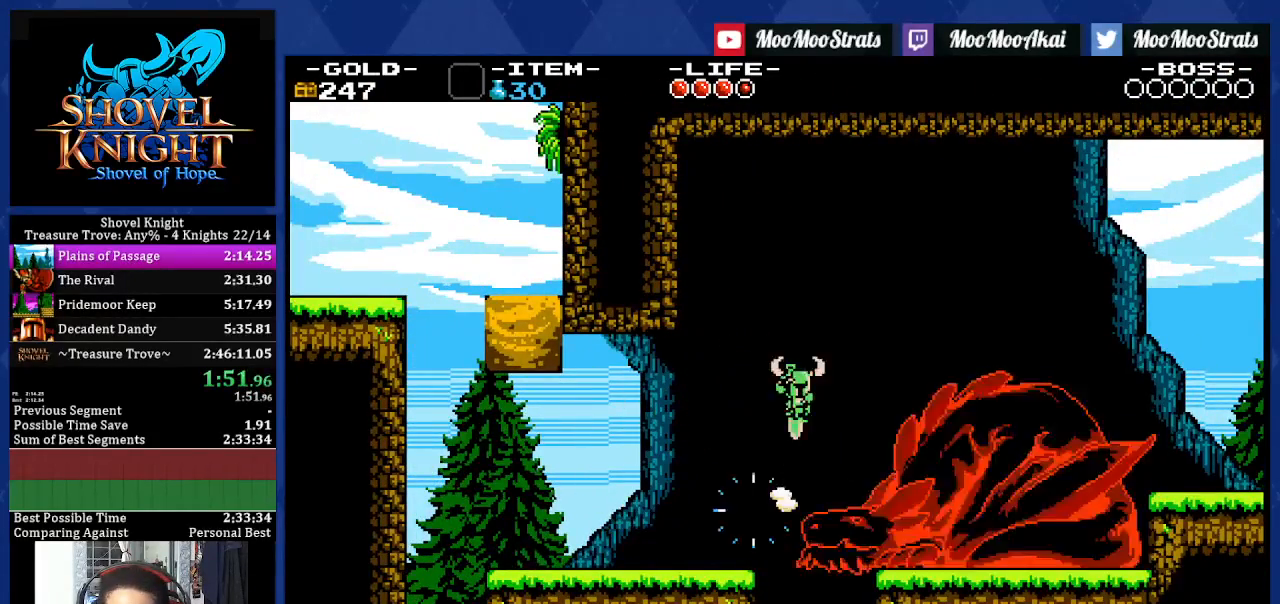
{"dt_ms": 500, "buttons": ["DPAD_LEFT"], "left_stick": "center", "right_stick": "center", "events": [[33, "SQUARE", "down"], [100, "DPAD_RIGHT", "up"], [133, "DPAD_DOWN", "up"], [133, "DPAD_LEFT", "down"], [133, "SQUARE", "up"]]}
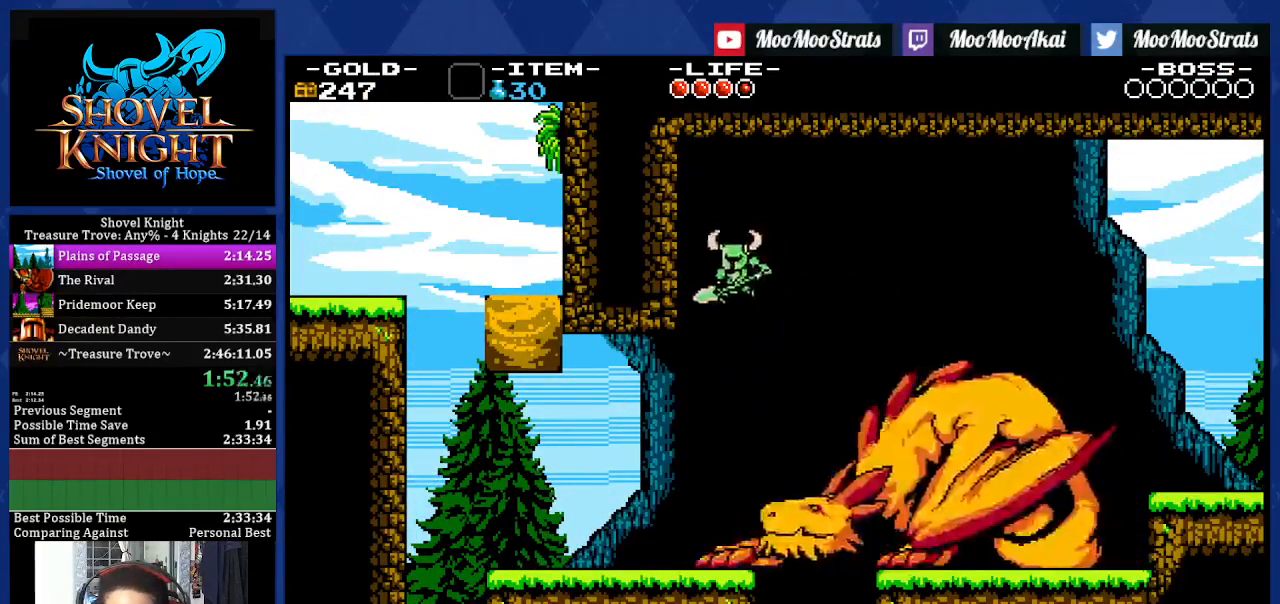
{"dt_ms": 500, "buttons": ["DPAD_LEFT"], "left_stick": "center", "right_stick": "center", "events": [[50, "DPAD_DOWN", "down"], [100, "DPAD_LEFT", "up"], [117, "DPAD_RIGHT", "down"], [333, "SQUARE", "down"], [400, "DPAD_DOWN", "up"], [400, "DPAD_RIGHT", "up"], [417, "DPAD_LEFT", "down"], [417, "SQUARE", "up"]]}
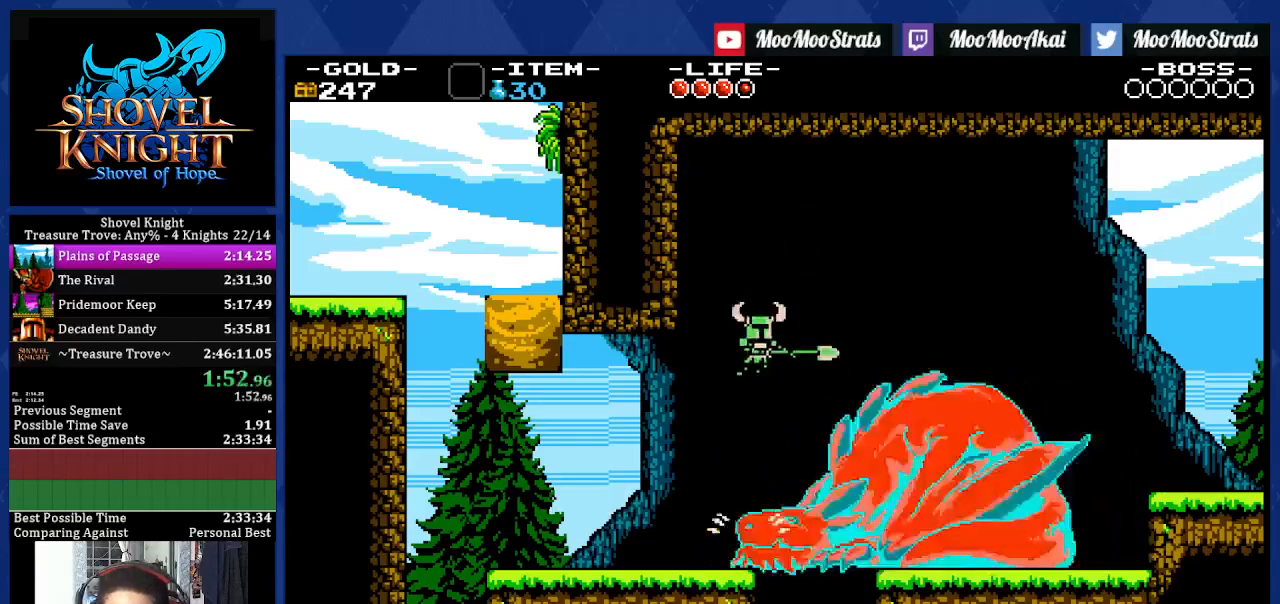
{"dt_ms": 500, "buttons": [], "left_stick": "center", "right_stick": "center", "events": [[267, "DPAD_RIGHT", "down"], [300, "DPAD_LEFT", "up"], [400, "DPAD_RIGHT", "up"]]}
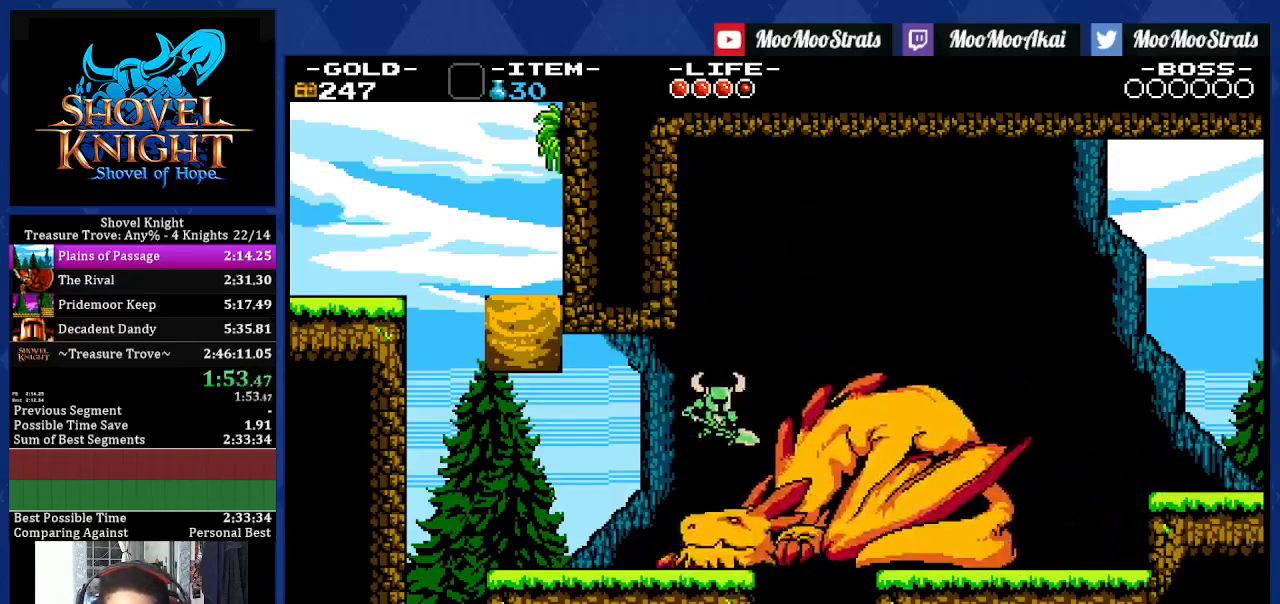
{"dt_ms": 500, "buttons": ["DPAD_LEFT"], "left_stick": "center", "right_stick": "center", "events": [[350, "DPAD_LEFT", "down"]]}
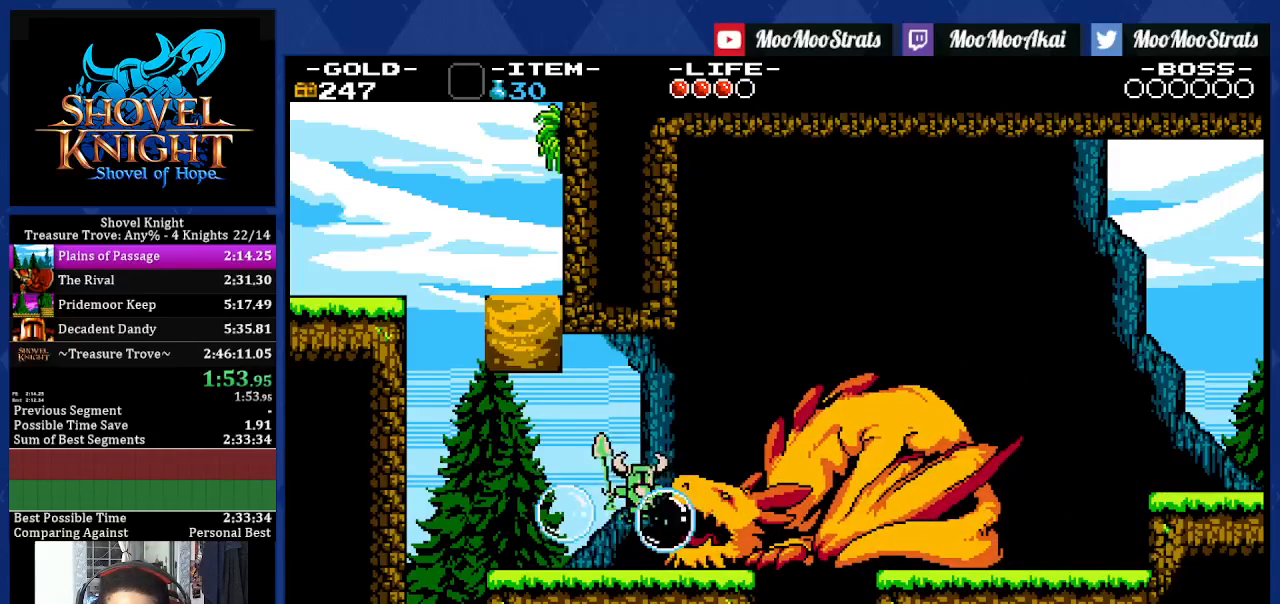
{"dt_ms": 500, "buttons": ["DPAD_LEFT"], "left_stick": "center", "right_stick": "center", "events": [[117, "CROSS", "down"], [200, "CROSS", "up"]]}
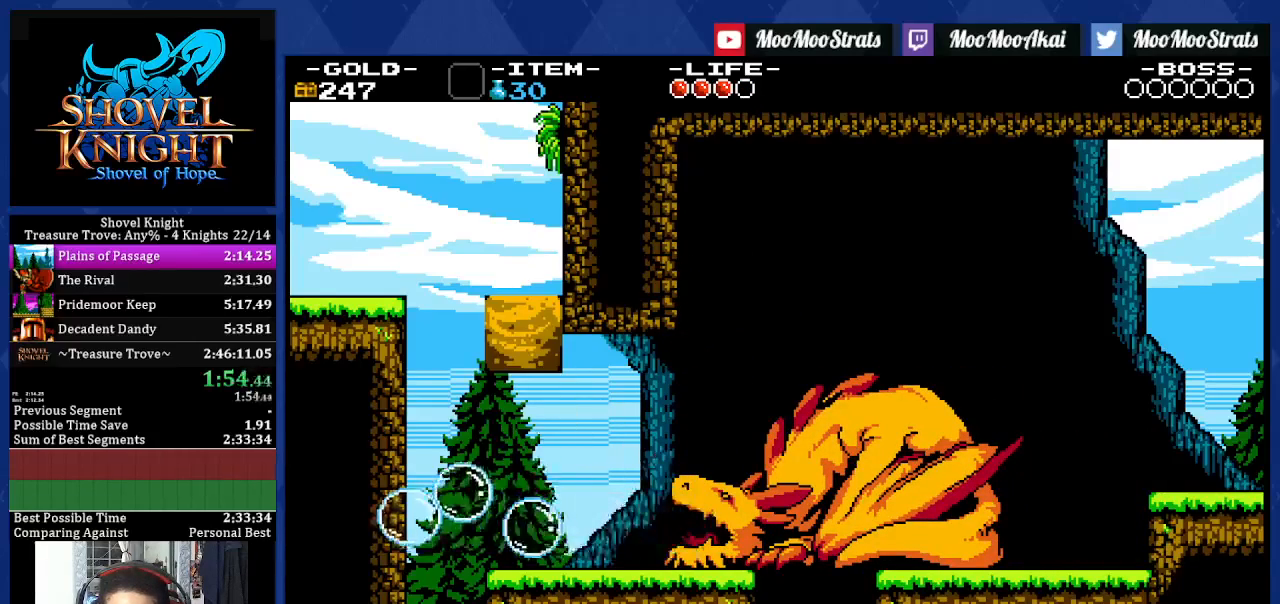
{"dt_ms": 500, "buttons": ["CROSS", "DPAD_LEFT"], "left_stick": "center", "right_stick": "center", "events": [[217, "CROSS", "down"]]}
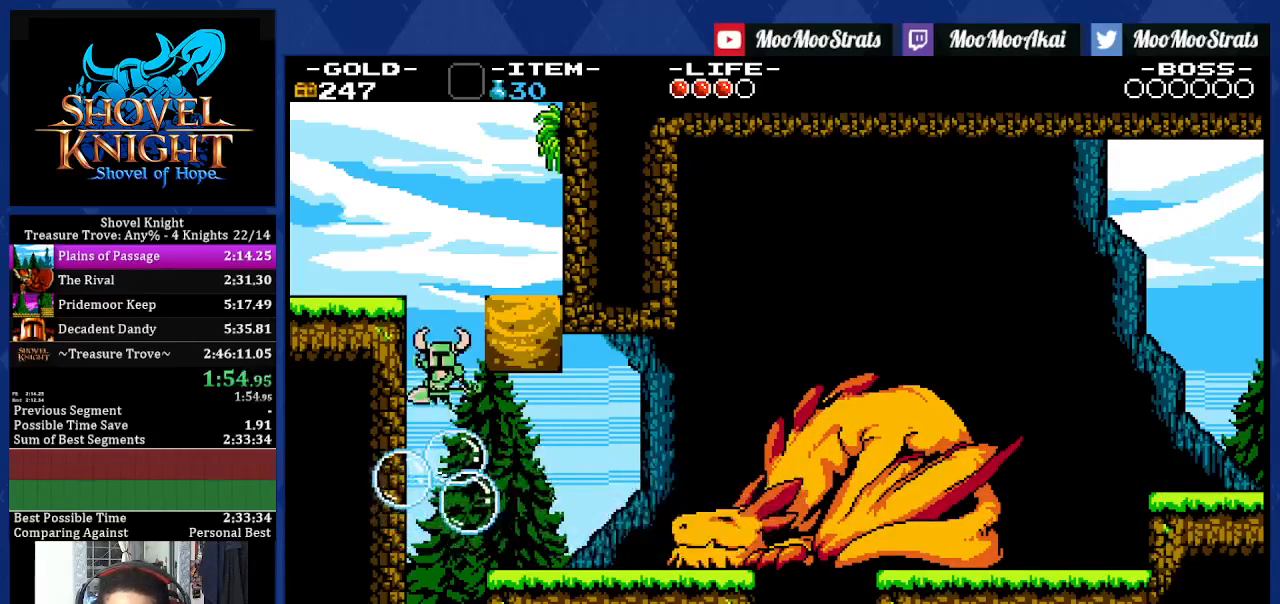
{"dt_ms": 500, "buttons": [], "left_stick": "center", "right_stick": "center", "events": [[33, "DPAD_DOWN", "down"], [33, "DPAD_LEFT", "up"], [50, "CROSS", "up"], [133, "SQUARE", "down"], [217, "SQUARE", "up"], [233, "DPAD_DOWN", "up"], [267, "DPAD_LEFT", "down"], [450, "DPAD_LEFT", "up"]]}
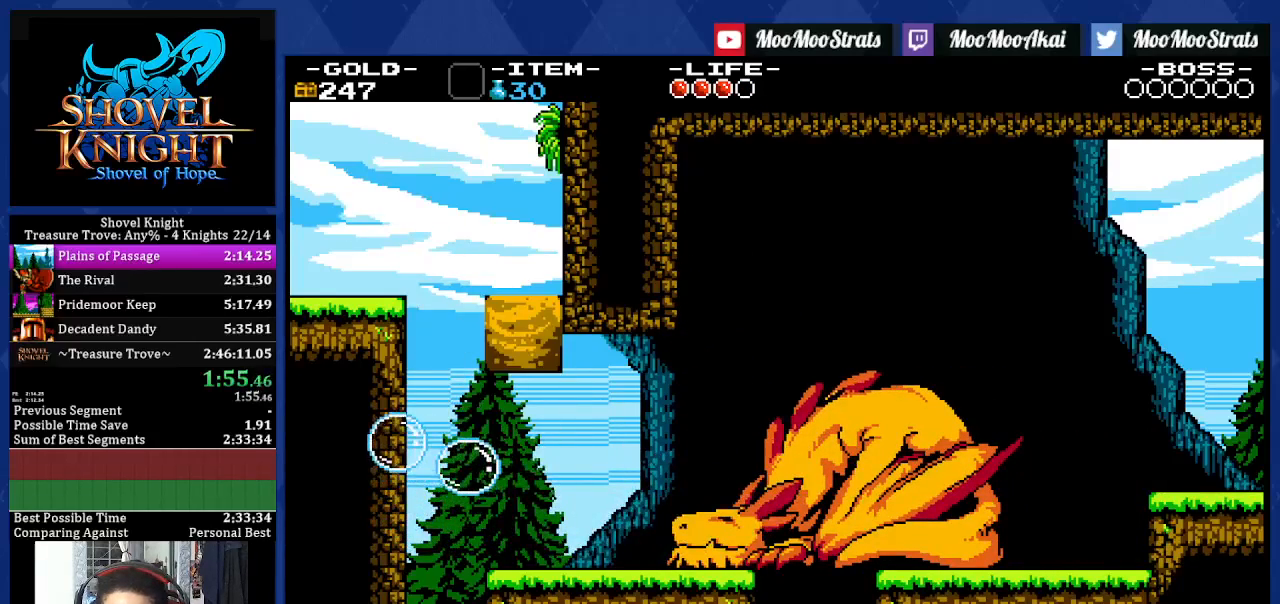
{"dt_ms": 500, "buttons": ["DPAD_RIGHT"], "left_stick": "center", "right_stick": "center", "events": [[233, "CROSS", "down"], [250, "DPAD_RIGHT", "down"], [317, "CROSS", "up"]]}
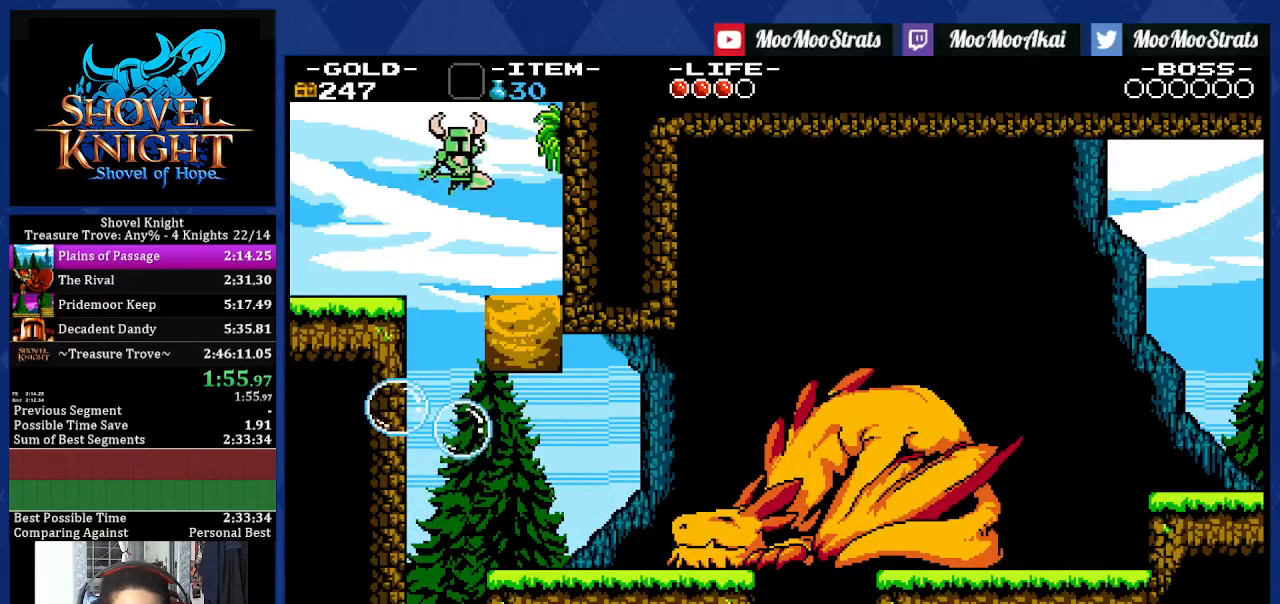
{"dt_ms": 500, "buttons": ["DPAD_LEFT"], "left_stick": "center", "right_stick": "center", "events": [[450, "DPAD_DOWN", "down"], [467, "DPAD_DOWN", "up"], [467, "DPAD_LEFT", "down"], [483, "DPAD_RIGHT", "up"]]}
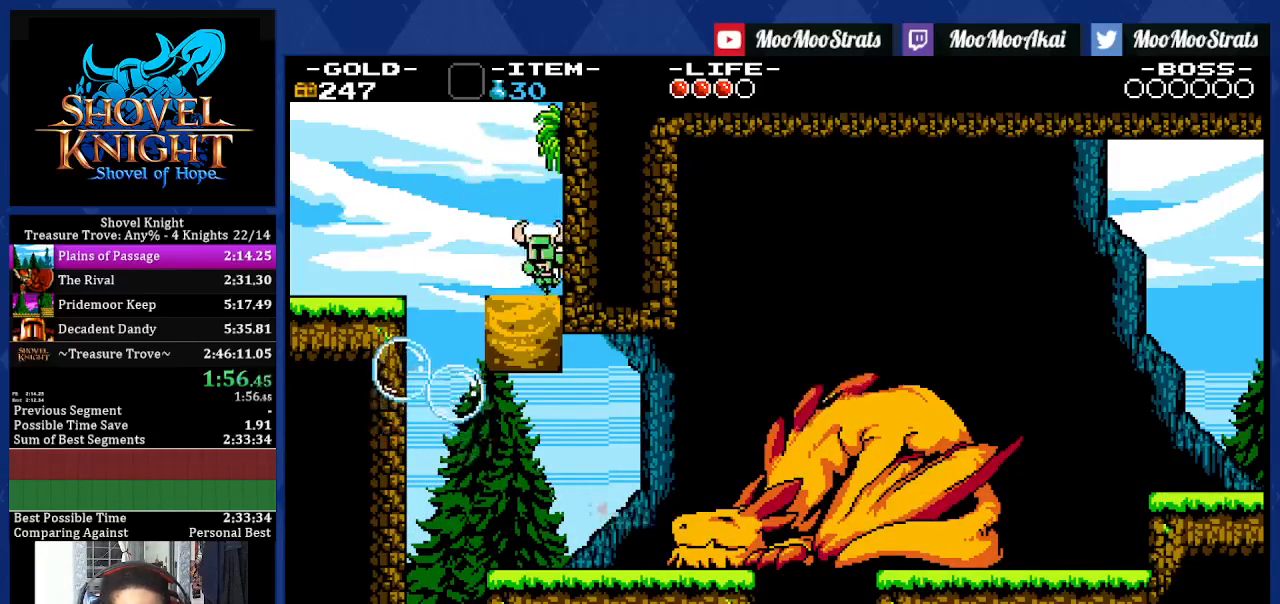
{"dt_ms": 500, "buttons": [], "left_stick": "center", "right_stick": "center", "events": [[17, "DPAD_LEFT", "up"]]}
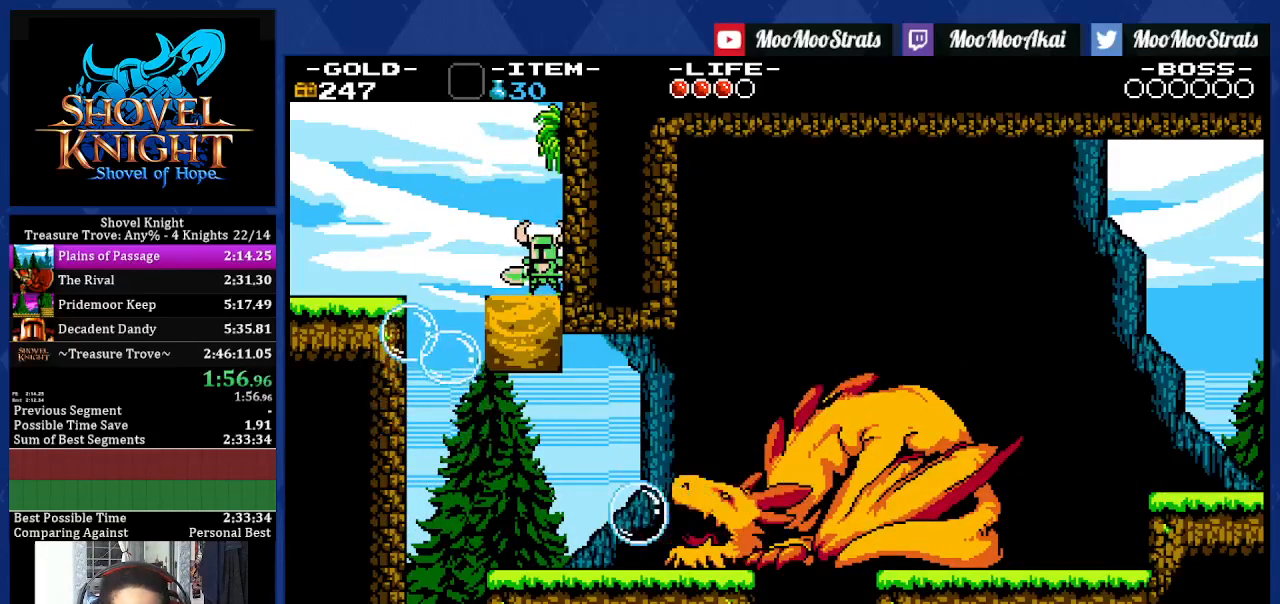
{"dt_ms": 500, "buttons": [], "left_stick": "center", "right_stick": "center", "events": []}
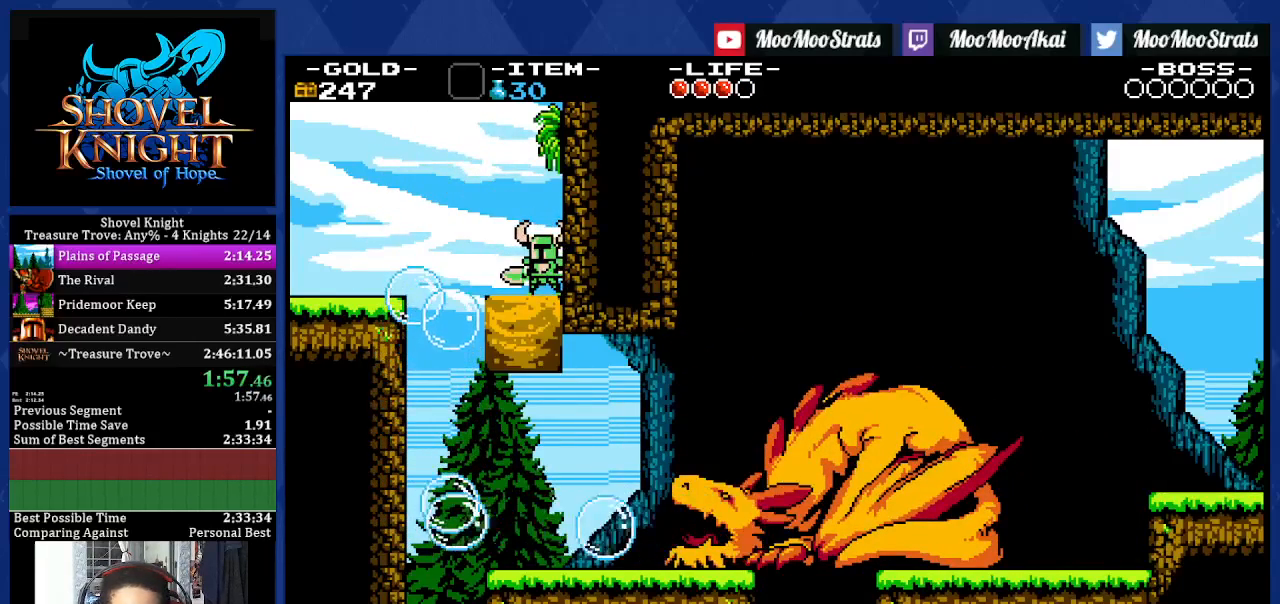
{"dt_ms": 500, "buttons": [], "left_stick": "center", "right_stick": "center", "events": []}
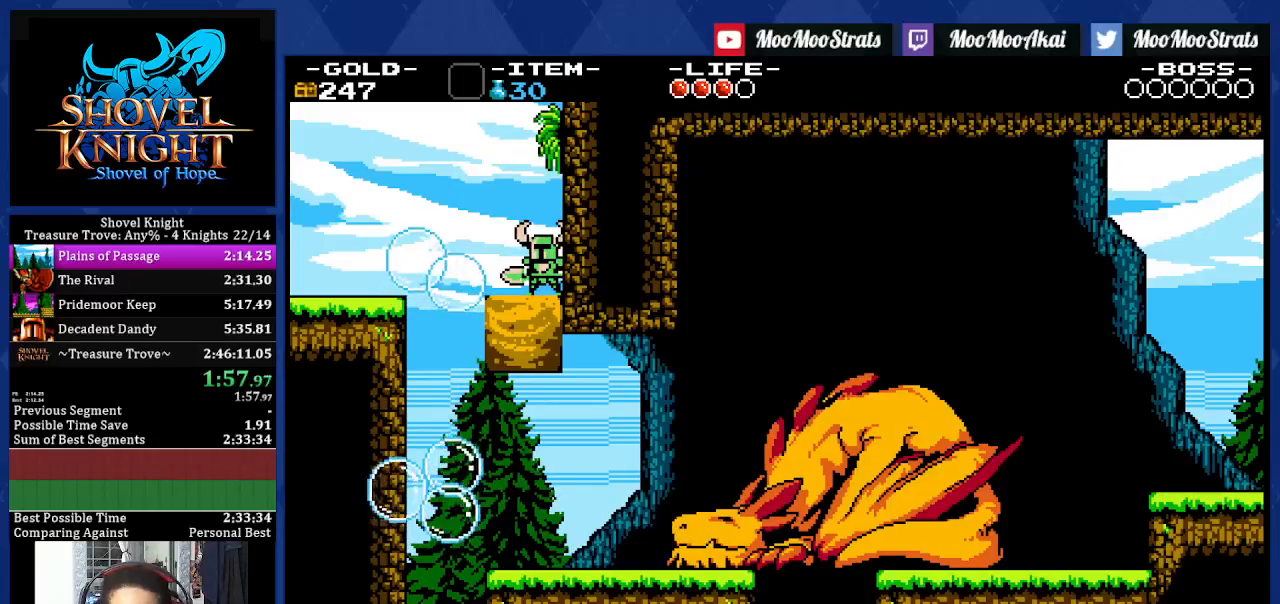
{"dt_ms": 500, "buttons": [], "left_stick": "center", "right_stick": "center", "events": []}
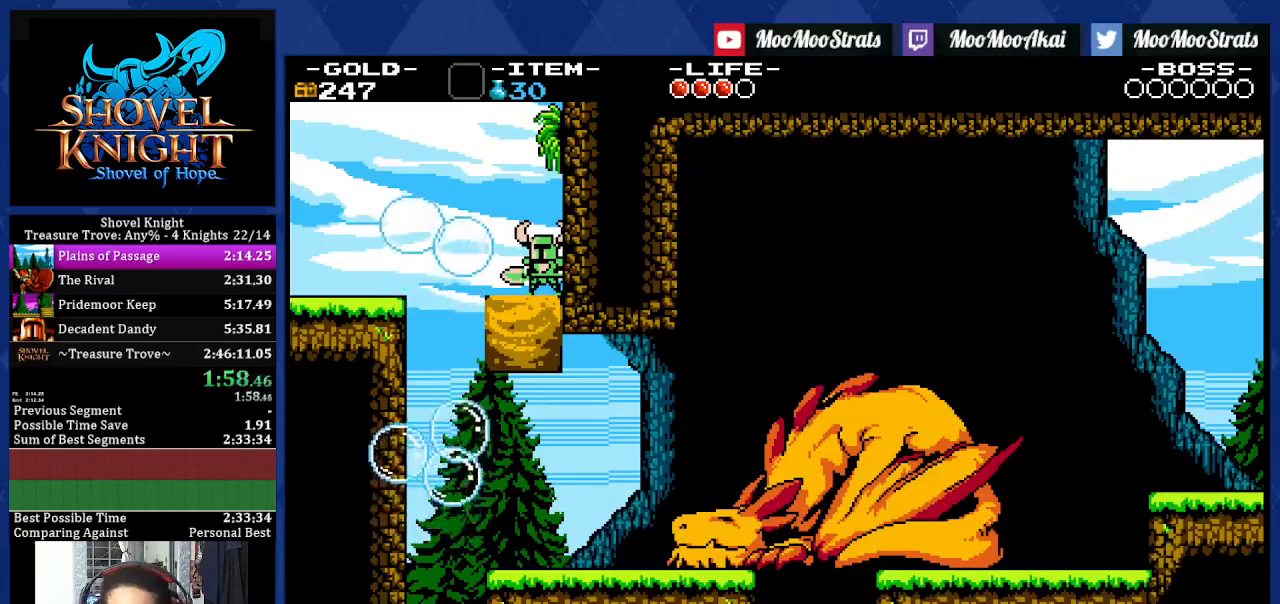
{"dt_ms": 500, "buttons": [], "left_stick": "center", "right_stick": "center", "events": []}
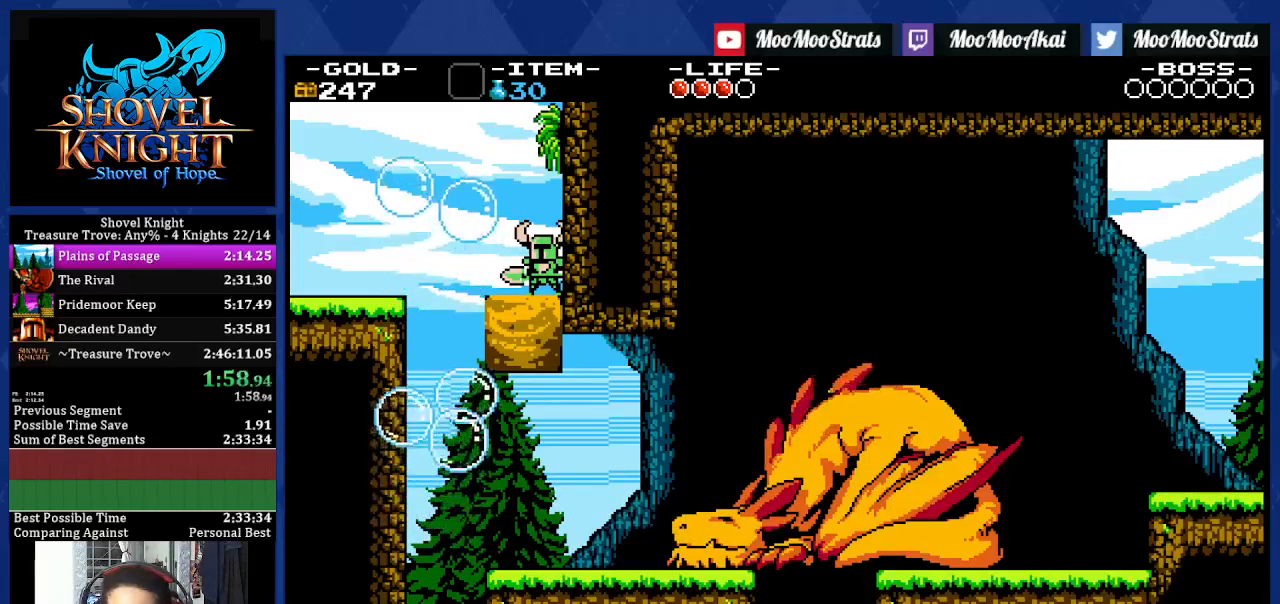
{"dt_ms": 500, "buttons": ["CROSS"], "left_stick": "center", "right_stick": "center", "events": [[333, "CROSS", "down"]]}
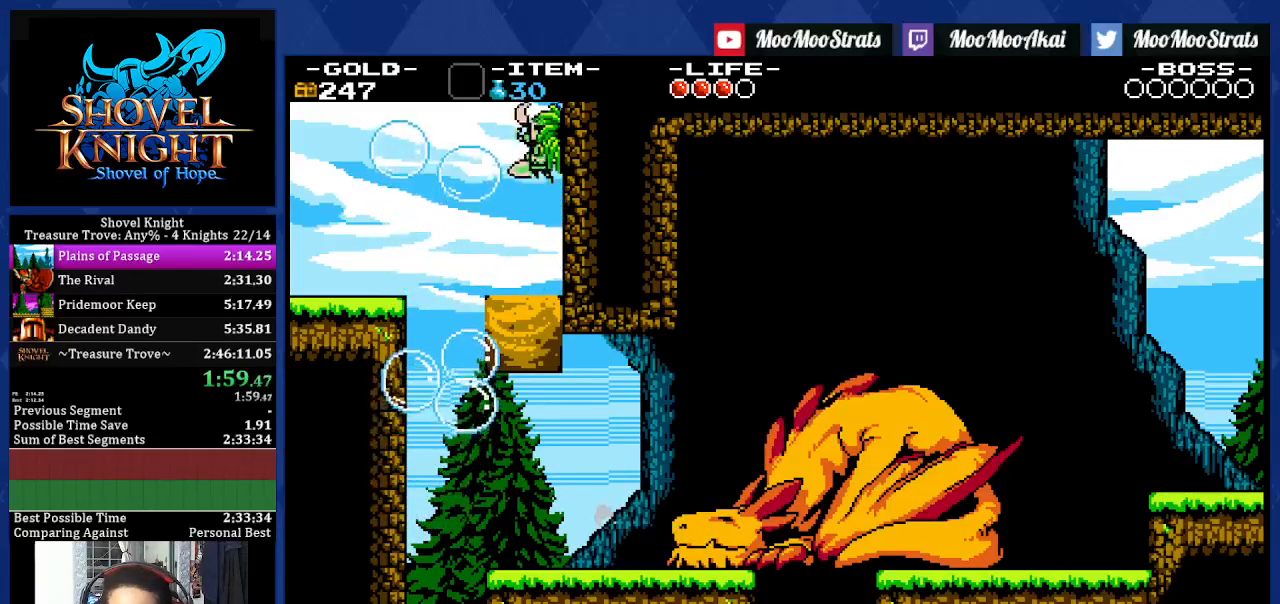
{"dt_ms": 500, "buttons": ["CROSS", "DPAD_LEFT"], "left_stick": "center", "right_stick": "center", "events": [[167, "DPAD_LEFT", "down"], [200, "DPAD_DOWN", "down"], [500, "DPAD_DOWN", "up"]]}
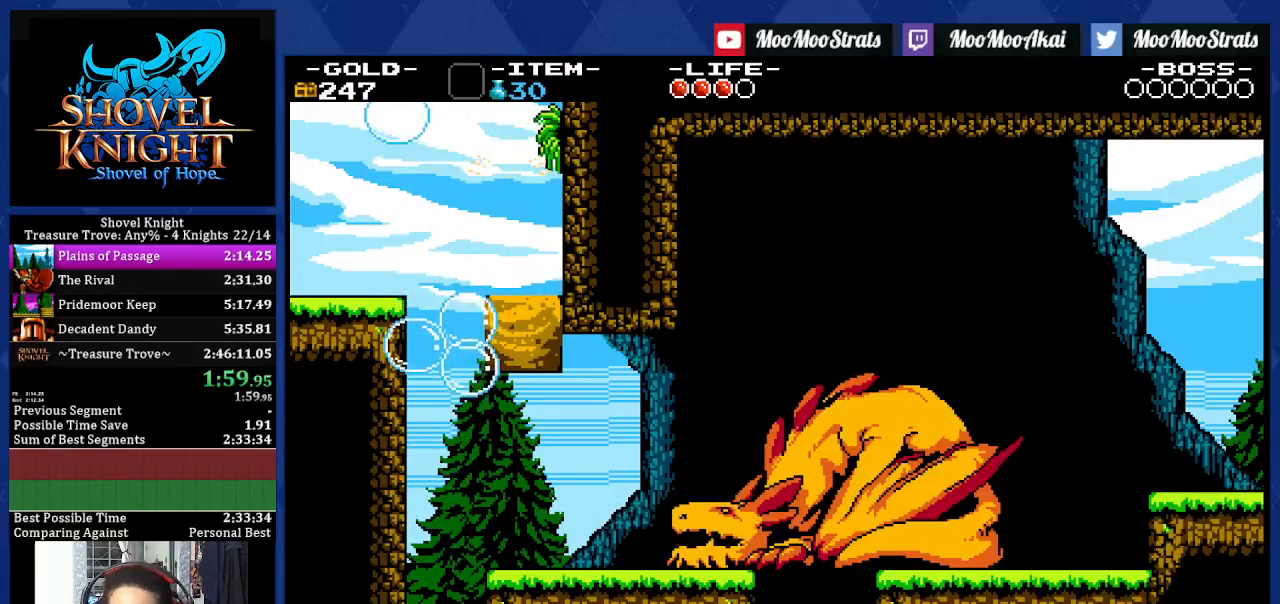
{"dt_ms": 500, "buttons": ["CROSS", "DPAD_LEFT"], "left_stick": "center", "right_stick": "center", "events": []}
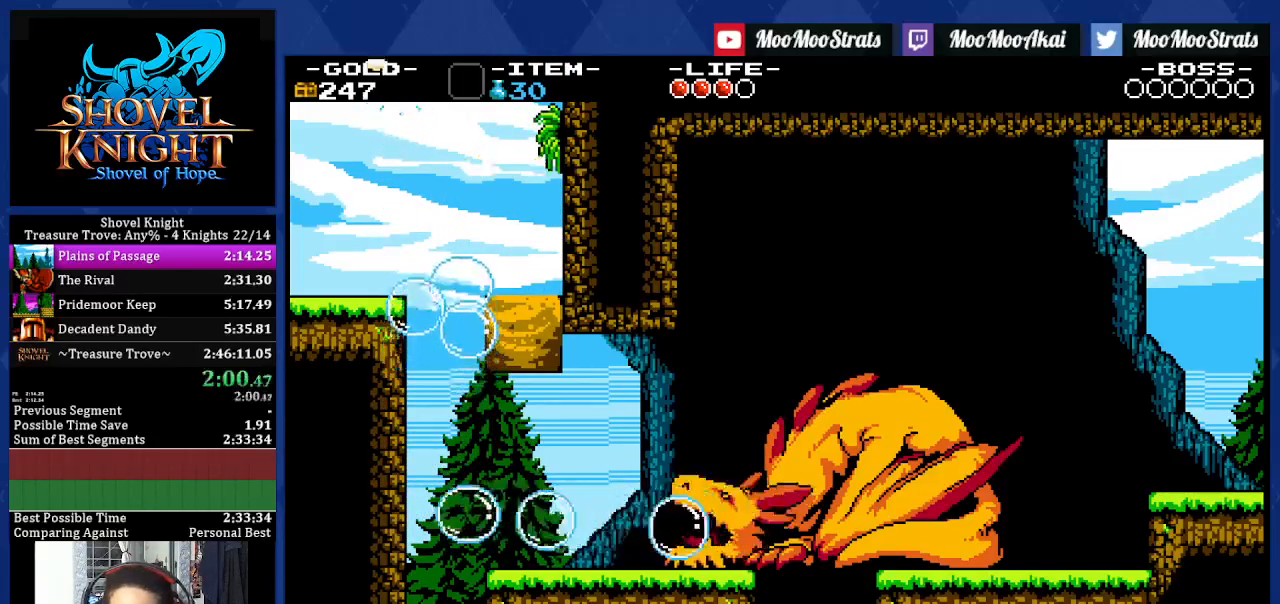
{"dt_ms": 500, "buttons": ["CROSS", "DPAD_LEFT"], "left_stick": "center", "right_stick": "center", "events": []}